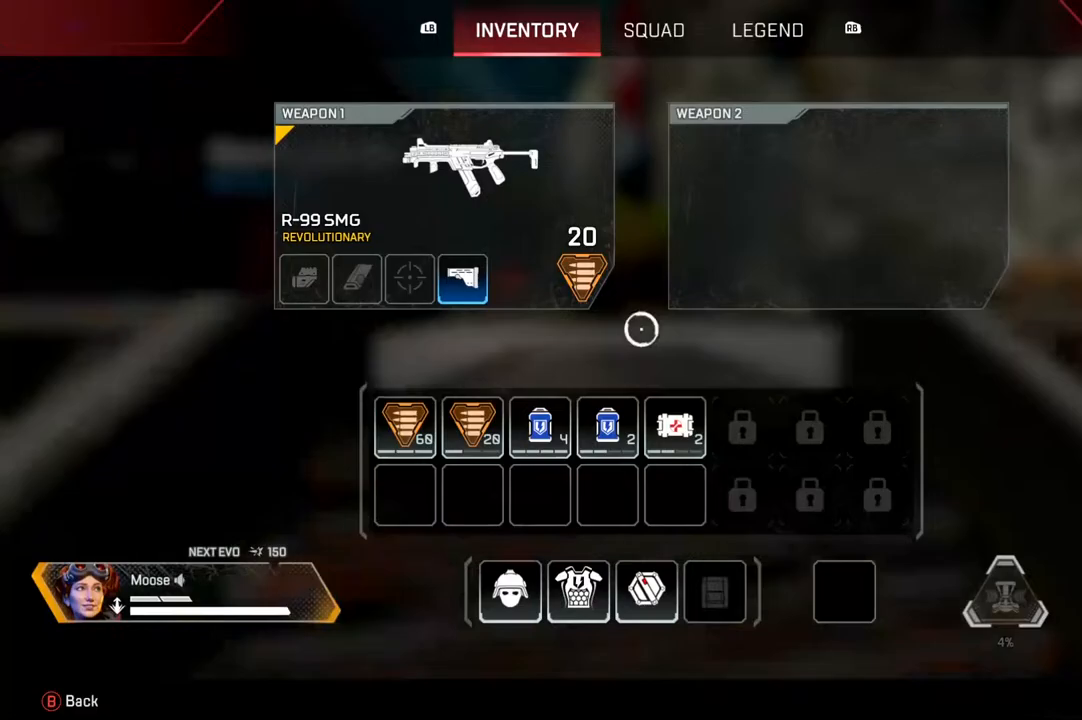
Gameplay with a controller (PlayStation layout); each line is a JSON object with the inputs held at the frame after it. "events" lists button and stick changes between this image and that frame as [ms after this image, input, new state], when the widget could be followed in between. Not read: SELECT START.
{"buttons": [], "left_stick": "up", "right_stick": "center", "events": [[33, "left_stick", "center"], [200, "left_stick", "up"]]}
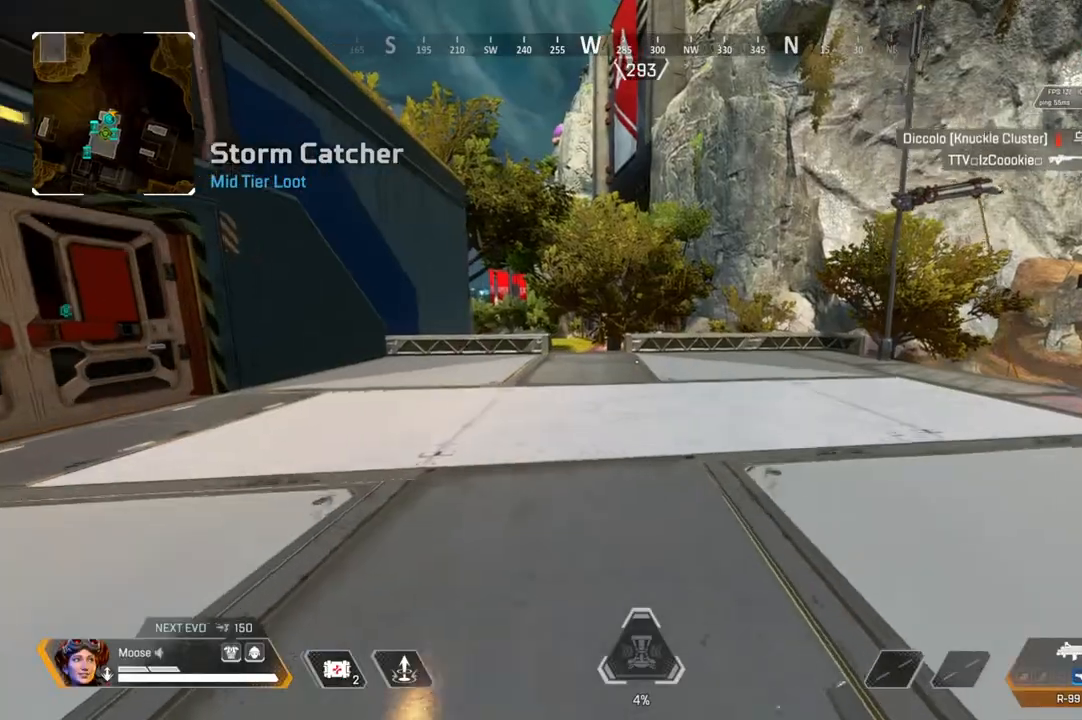
{"buttons": ["CIRCLE"], "left_stick": "up", "right_stick": "center", "events": [[50, "right_stick", "down-left"], [133, "right_stick", "center"], [467, "CIRCLE", "down"]]}
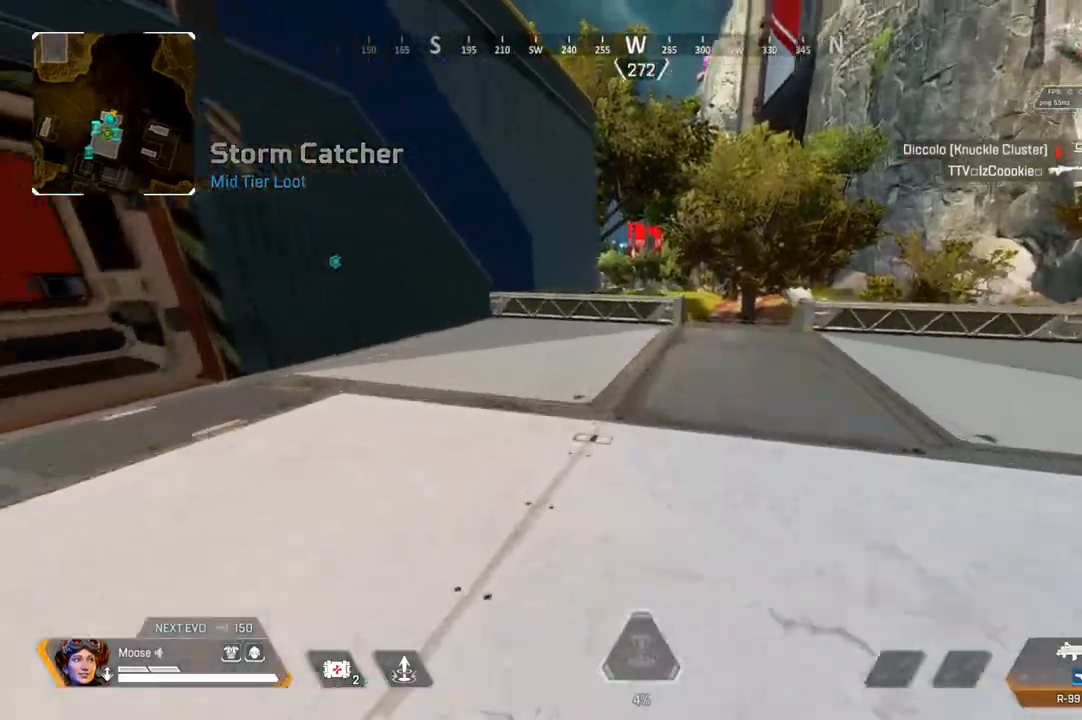
{"buttons": [], "left_stick": "right", "right_stick": "center", "events": [[133, "CIRCLE", "up"], [267, "CROSS", "down"], [283, "left_stick", "right"], [350, "CIRCLE", "down"], [400, "CROSS", "up"], [483, "CIRCLE", "up"]]}
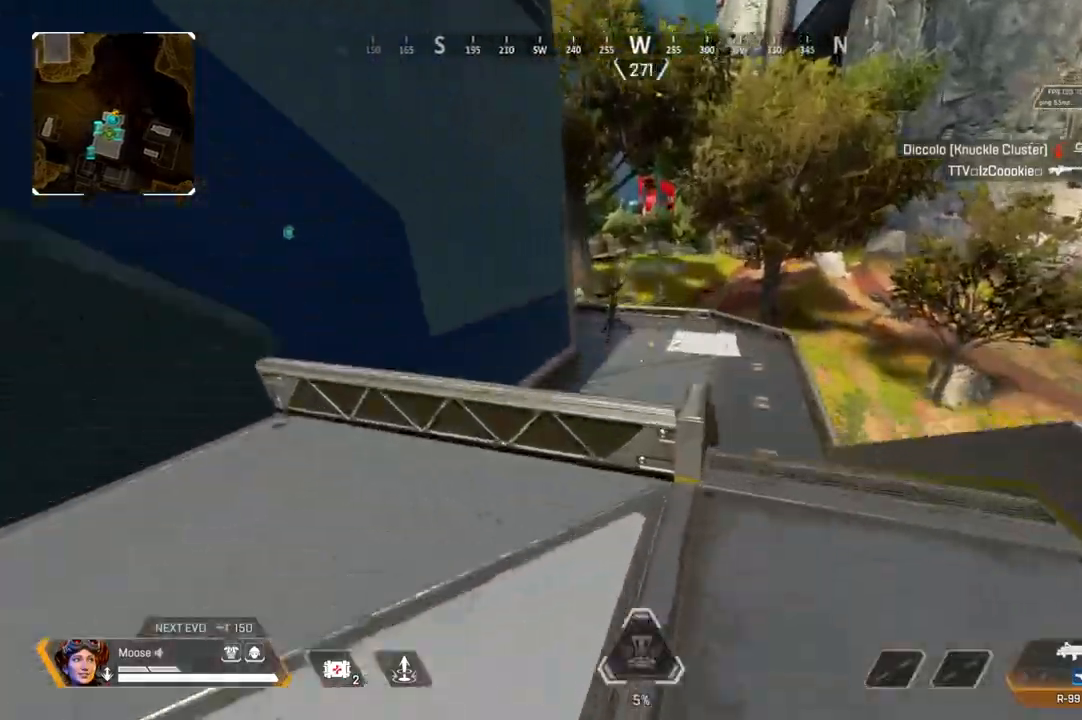
{"buttons": [], "left_stick": "up-left", "right_stick": "center", "events": [[17, "left_stick", "up-right"], [250, "left_stick", "center"], [300, "left_stick", "up-left"]]}
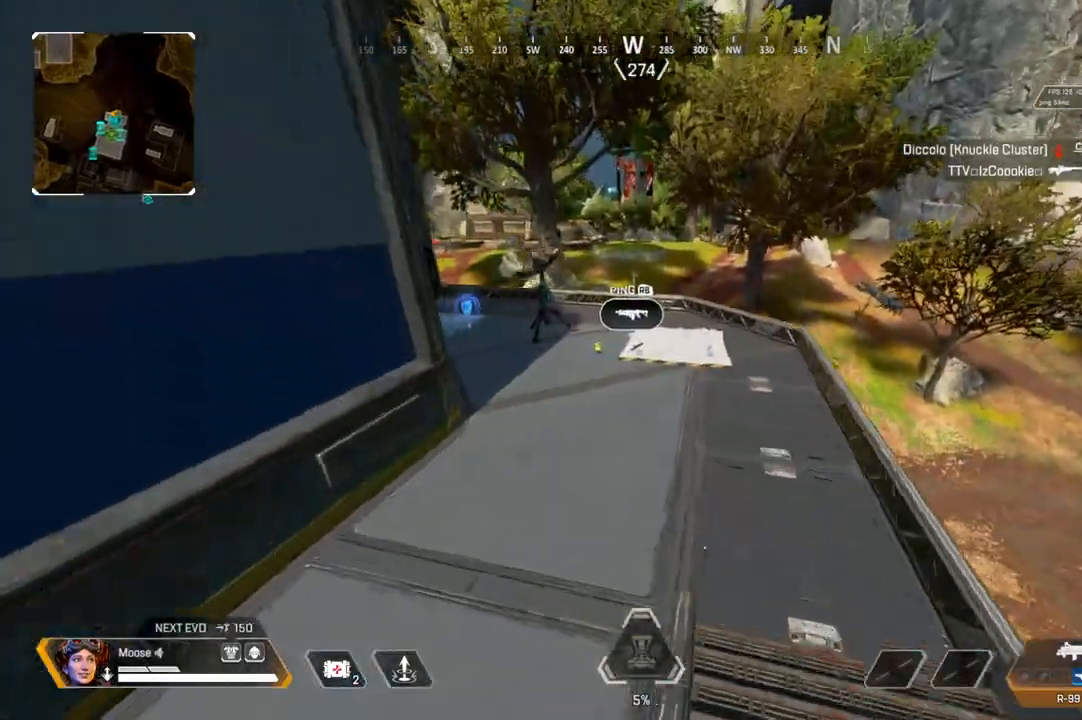
{"buttons": ["CIRCLE"], "left_stick": "up", "right_stick": "center", "events": [[250, "left_stick", "up"], [450, "CIRCLE", "down"]]}
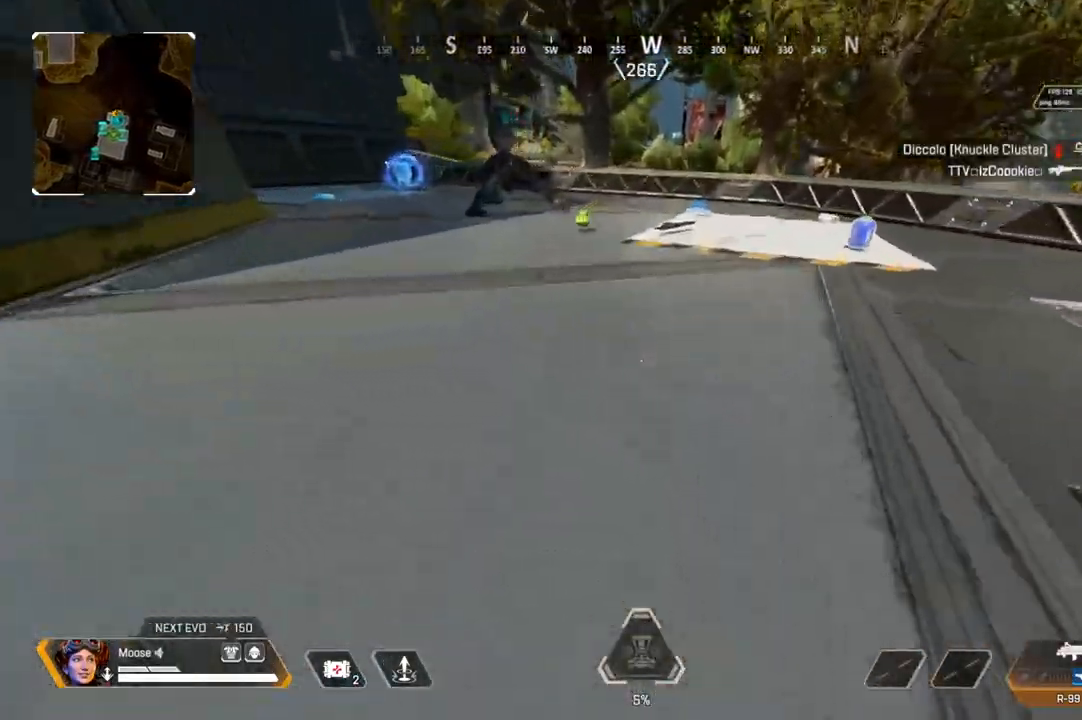
{"buttons": ["SQUARE"], "left_stick": "left", "right_stick": "center", "events": [[50, "right_stick", "left"], [100, "CIRCLE", "up"], [133, "right_stick", "center"], [183, "SQUARE", "down"], [300, "SQUARE", "up"], [317, "left_stick", "up-left"], [400, "SQUARE", "down"], [433, "left_stick", "left"]]}
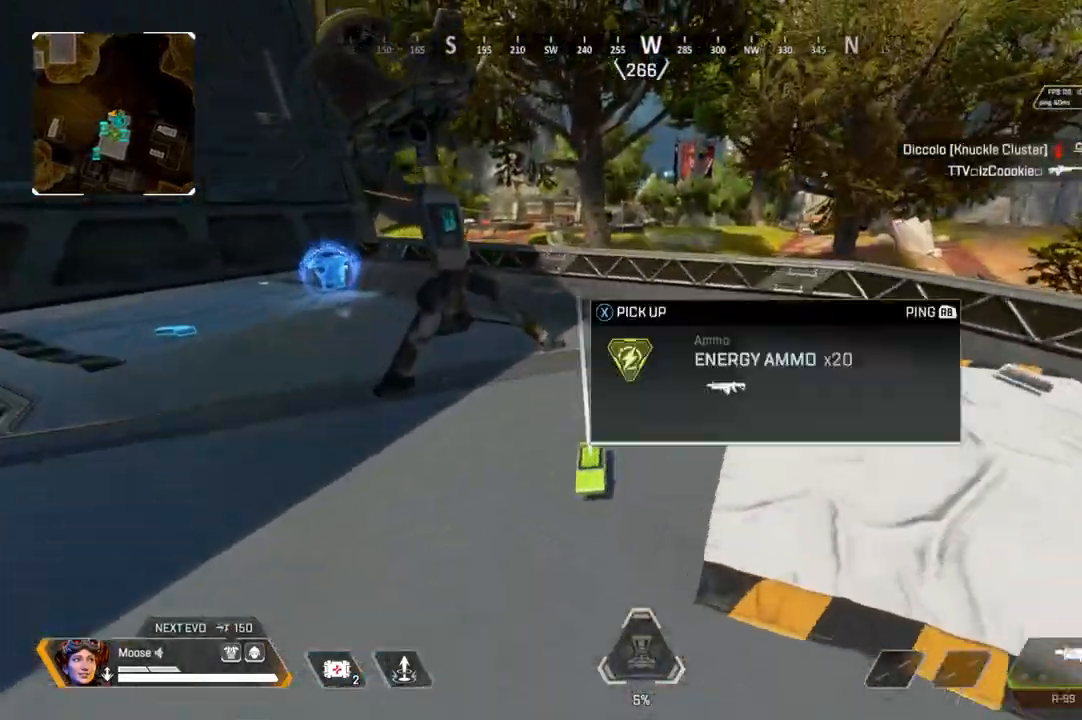
{"buttons": [], "left_stick": "up-right", "right_stick": "center", "events": [[33, "SQUARE", "up"], [67, "left_stick", "right"], [183, "right_stick", "down-right"], [317, "right_stick", "center"], [350, "left_stick", "up-right"], [417, "SQUARE", "down"], [500, "SQUARE", "up"]]}
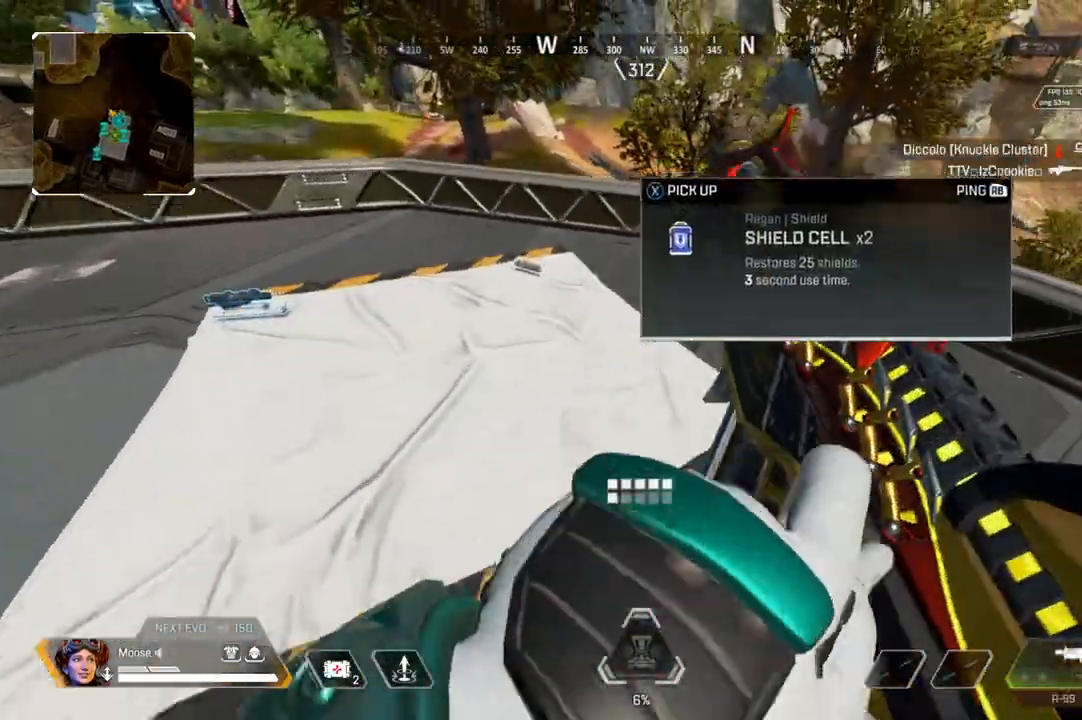
{"buttons": [], "left_stick": "up", "right_stick": "center", "events": [[50, "left_stick", "up"], [200, "right_stick", "up-left"], [300, "right_stick", "center"]]}
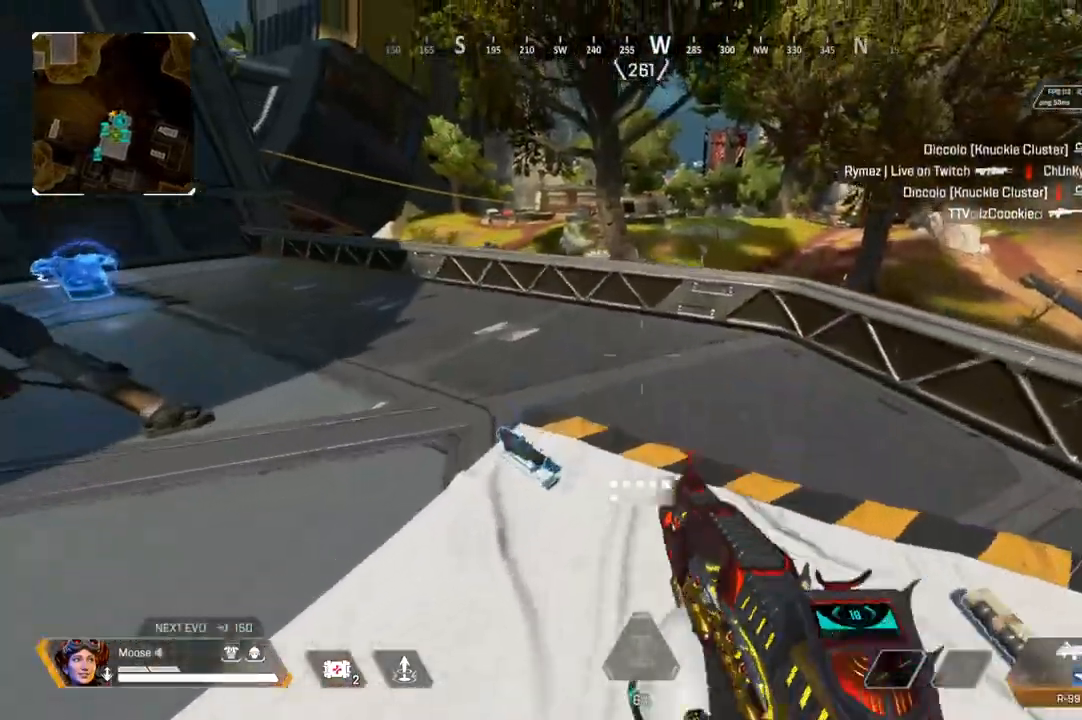
{"buttons": [], "left_stick": "up", "right_stick": "center", "events": [[133, "right_stick", "up-left"], [333, "CIRCLE", "down"], [333, "right_stick", "center"], [450, "CIRCLE", "up"]]}
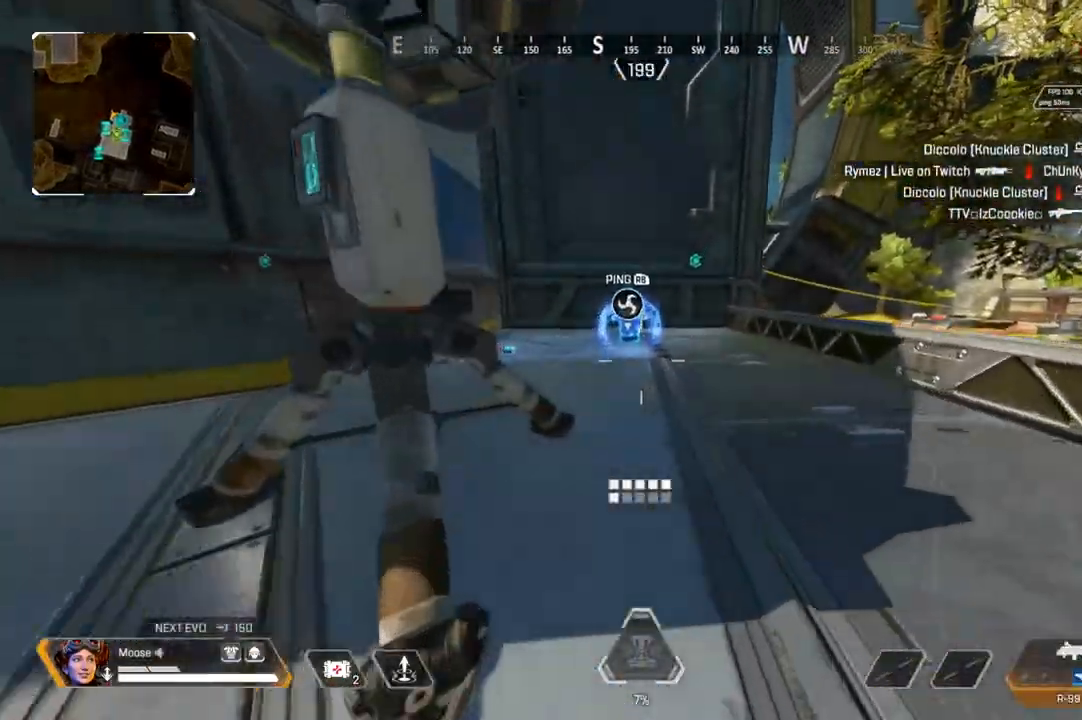
{"buttons": [], "left_stick": "up", "right_stick": "center", "events": [[67, "CIRCLE", "down"], [183, "CIRCLE", "up"], [267, "SQUARE", "down"], [350, "SQUARE", "up"]]}
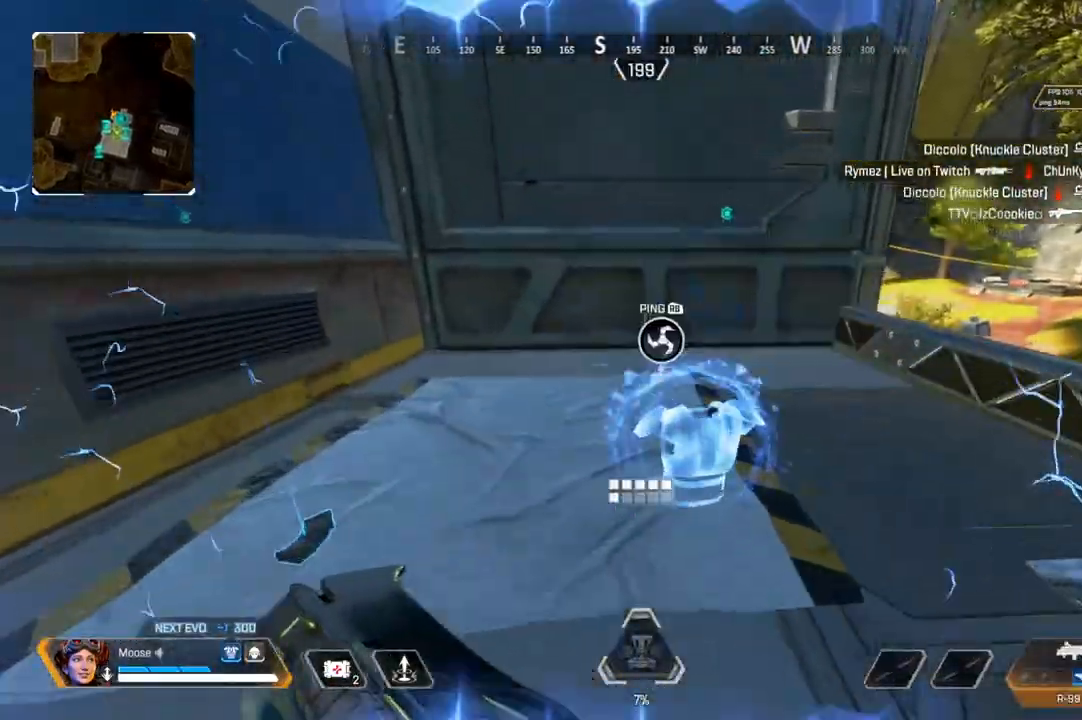
{"buttons": [], "left_stick": "up", "right_stick": "right", "events": [[33, "L1", "down"], [100, "right_stick", "right"], [150, "L1", "up"]]}
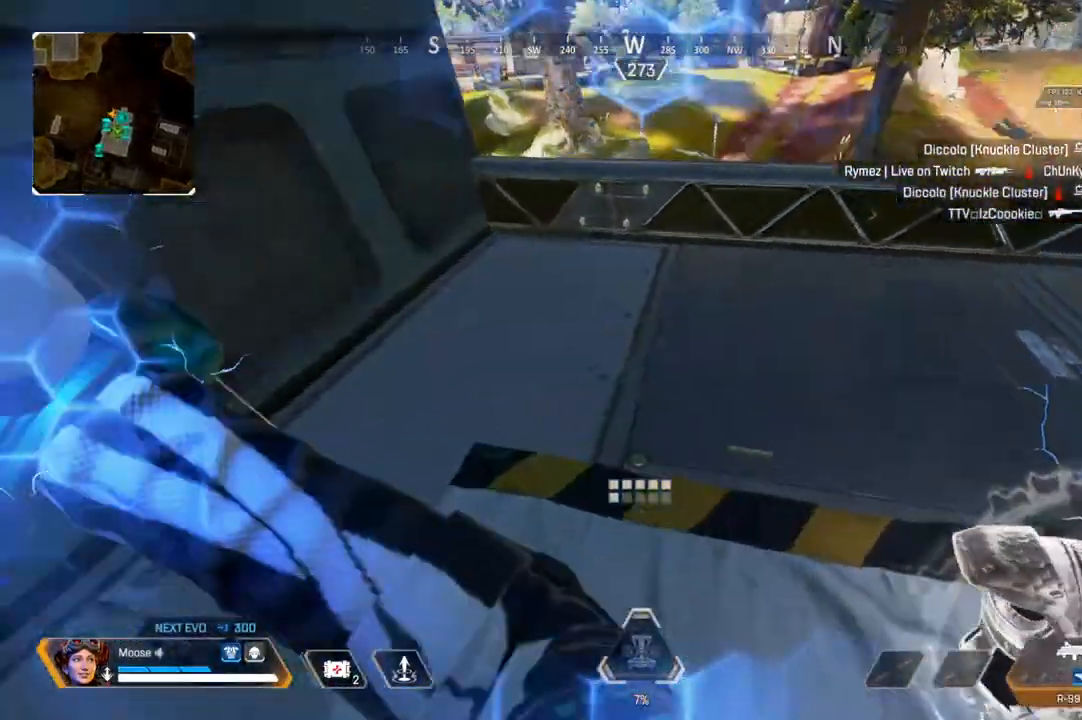
{"buttons": [], "left_stick": "center", "right_stick": "up-right", "events": [[100, "CROSS", "down"], [233, "right_stick", "center"], [267, "left_stick", "right"], [283, "CROSS", "up"], [283, "right_stick", "up-right"], [383, "left_stick", "center"]]}
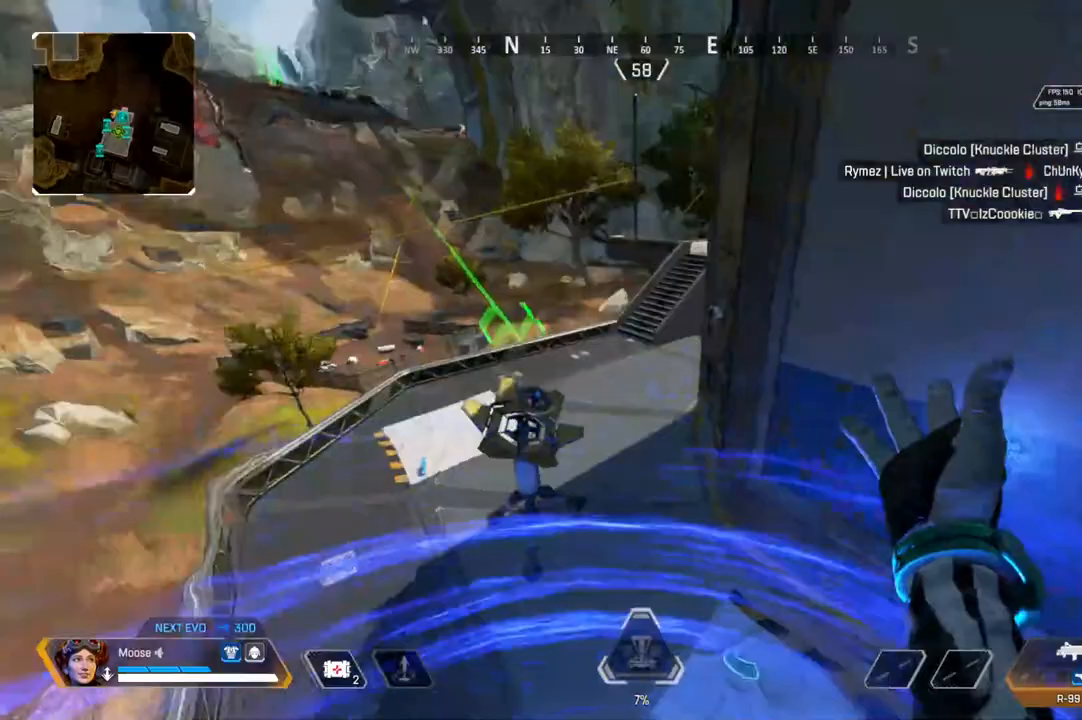
{"buttons": [], "left_stick": "center", "right_stick": "right", "events": [[300, "right_stick", "right"]]}
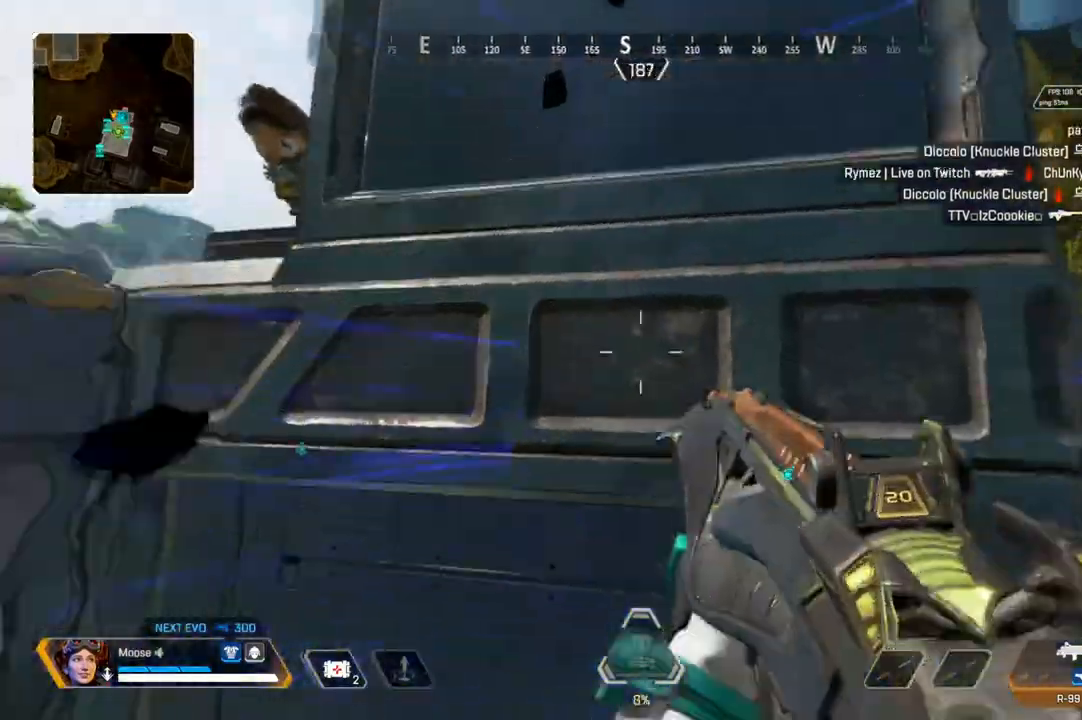
{"buttons": [], "left_stick": "center", "right_stick": "center", "events": [[183, "right_stick", "center"]]}
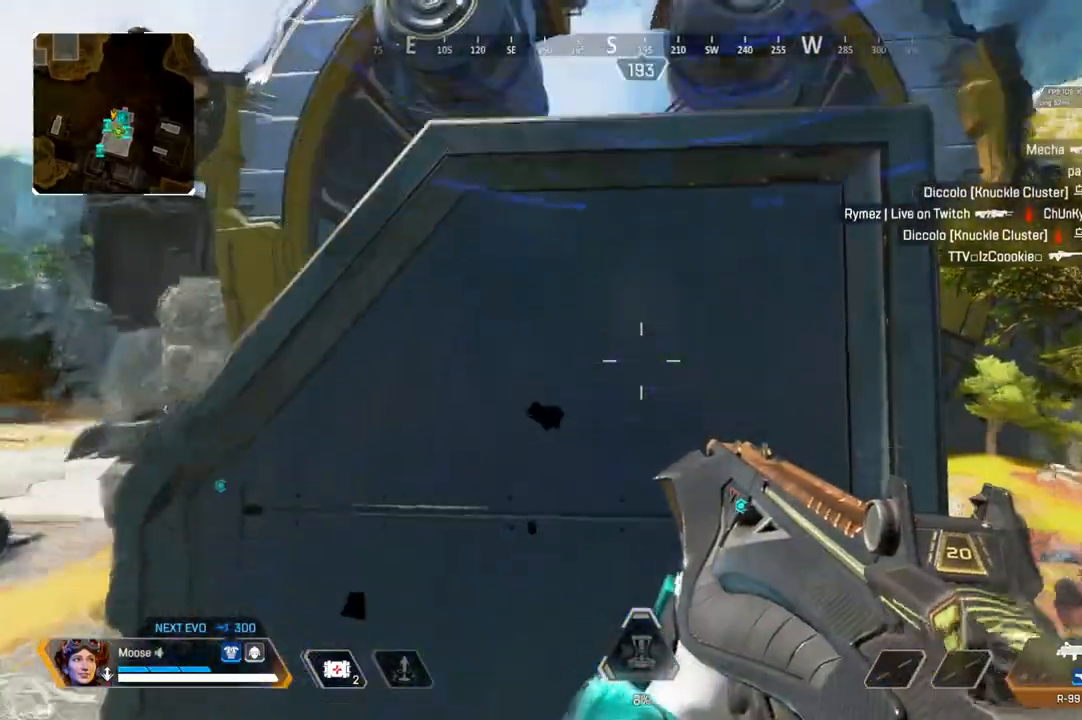
{"buttons": [], "left_stick": "up", "right_stick": "center", "events": [[200, "left_stick", "up"]]}
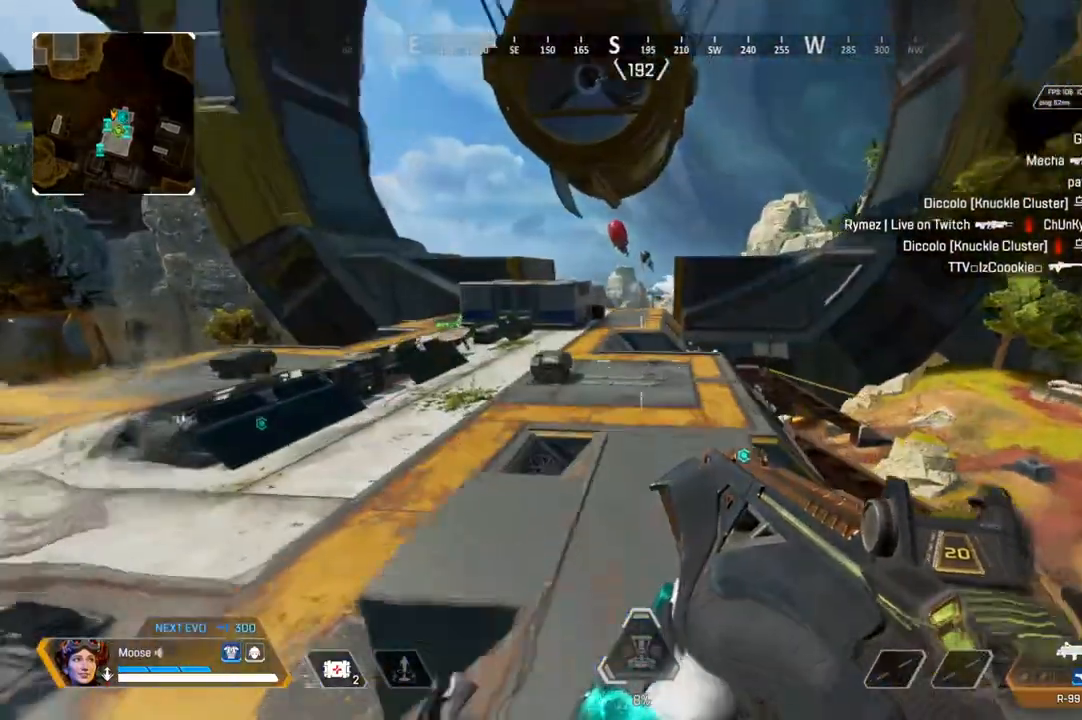
{"buttons": [], "left_stick": "up", "right_stick": "center", "events": []}
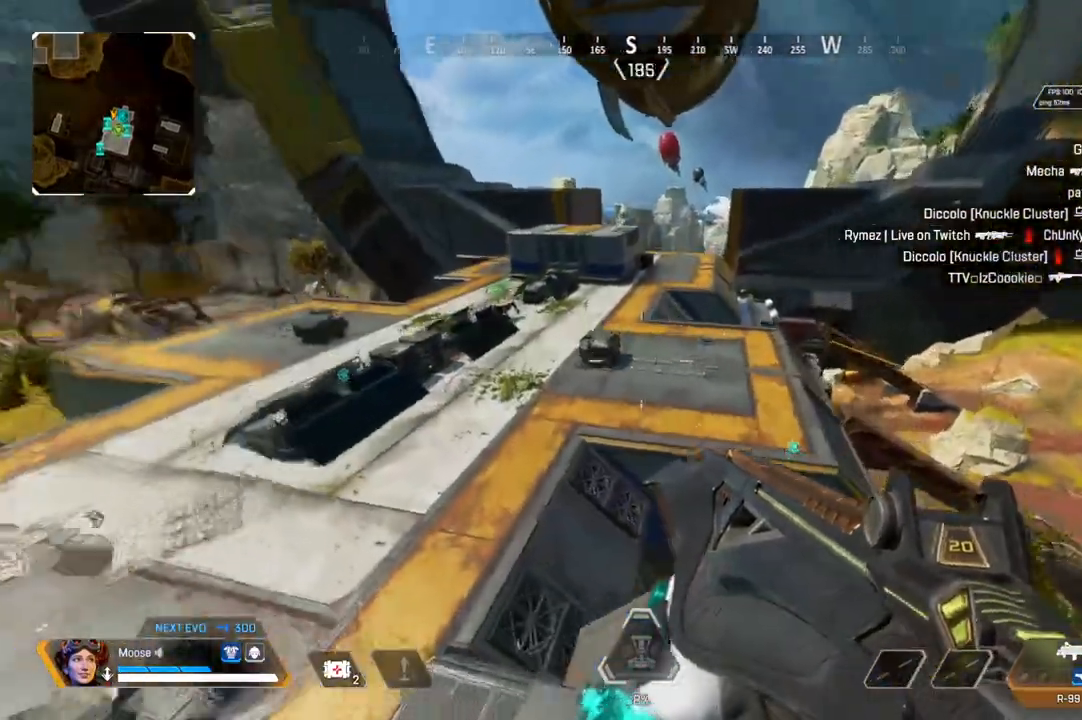
{"buttons": [], "left_stick": "up-right", "right_stick": "center", "events": [[250, "left_stick", "up-right"]]}
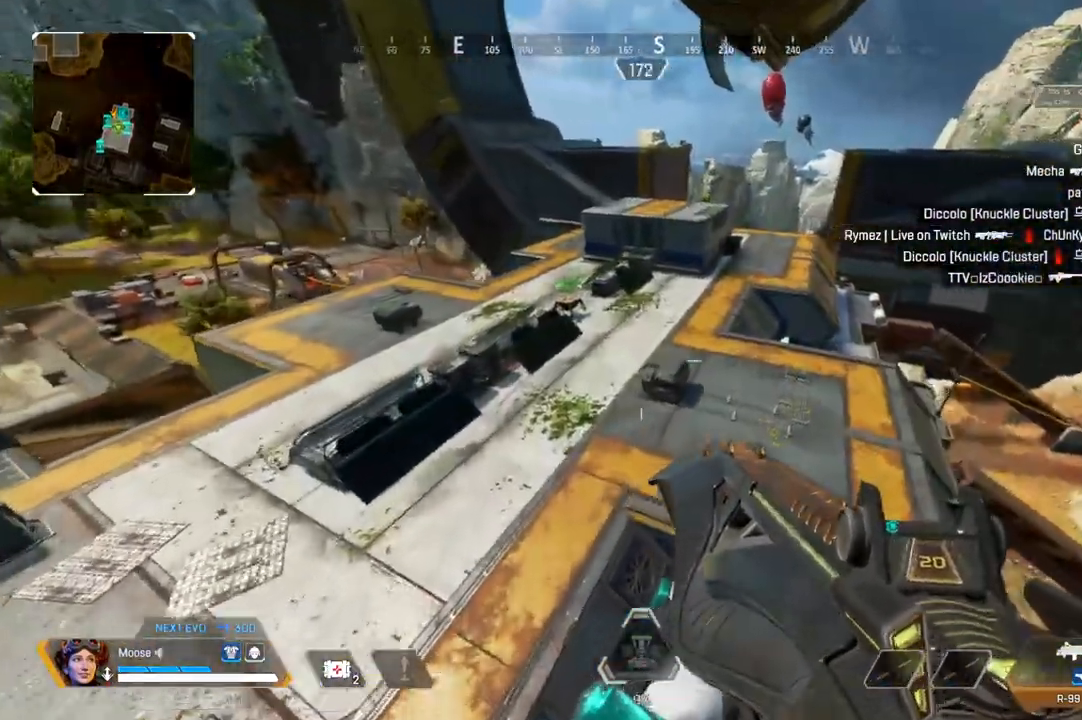
{"buttons": [], "left_stick": "right", "right_stick": "center", "events": [[183, "left_stick", "right"], [333, "CIRCLE", "down"], [333, "right_stick", "right"], [400, "CIRCLE", "up"], [433, "right_stick", "center"]]}
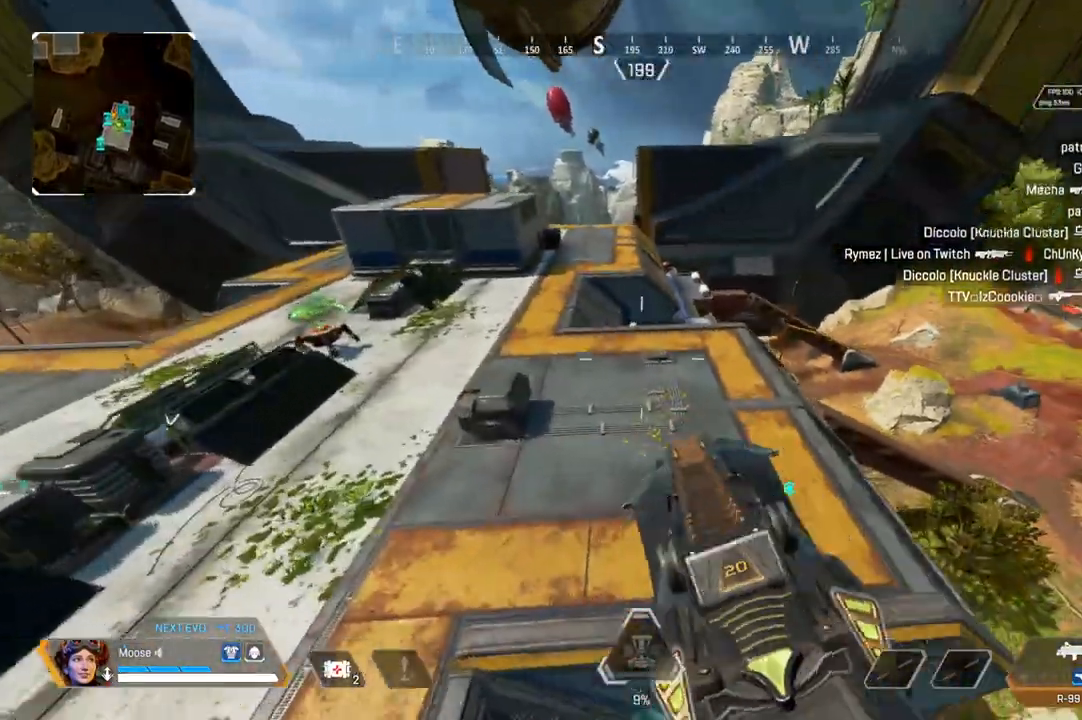
{"buttons": [], "left_stick": "up-right", "right_stick": "center", "events": [[83, "left_stick", "up-right"], [133, "TRIANGLE", "down"], [183, "TRIANGLE", "up"], [383, "right_stick", "up-right"], [450, "right_stick", "center"]]}
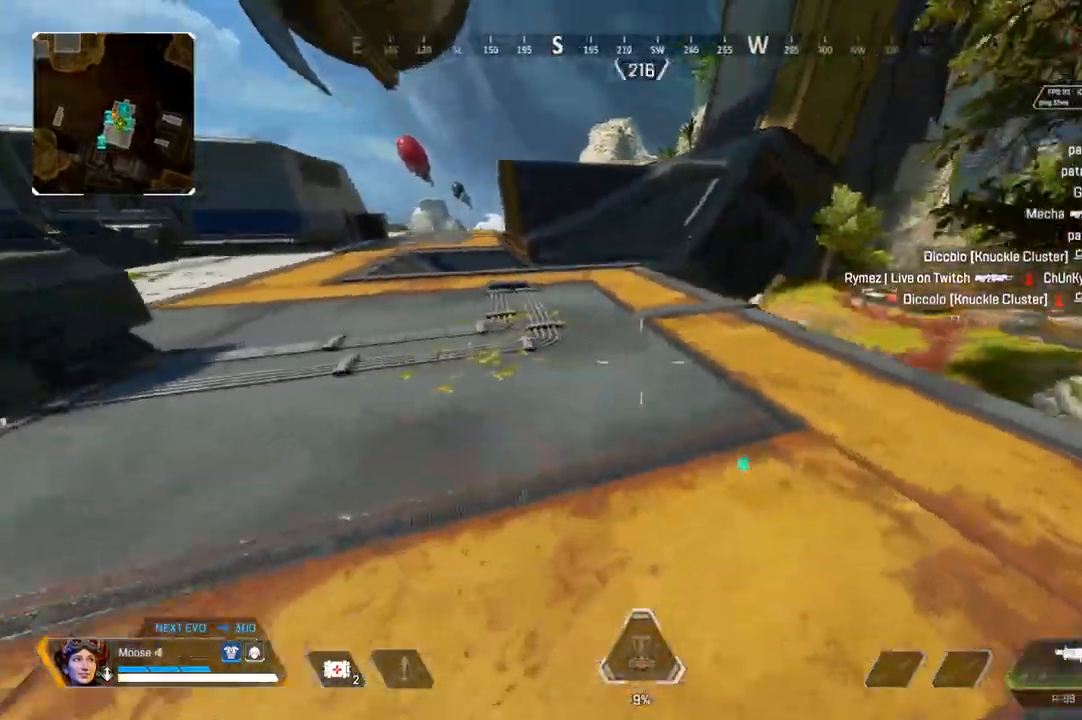
{"buttons": ["CROSS"], "left_stick": "up-left", "right_stick": "center", "events": [[67, "right_stick", "up"], [117, "left_stick", "up"], [183, "right_stick", "center"], [417, "left_stick", "up-left"], [433, "CROSS", "down"]]}
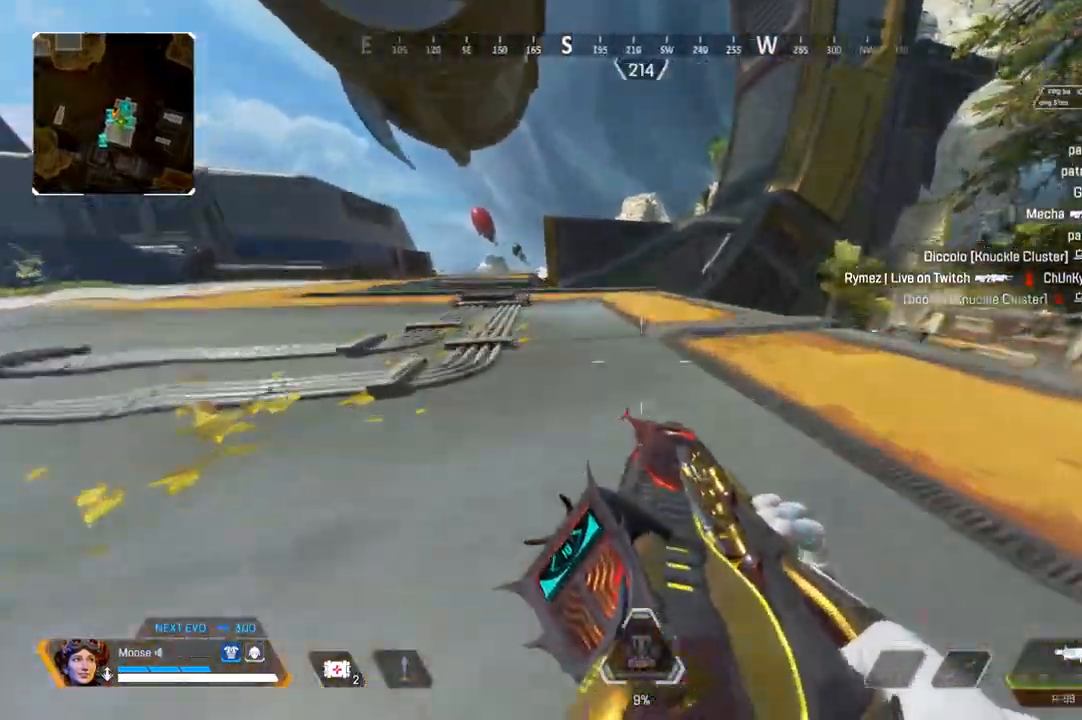
{"buttons": [], "left_stick": "left", "right_stick": "center", "events": [[17, "left_stick", "left"], [50, "CIRCLE", "down"], [100, "CROSS", "up"], [167, "CIRCLE", "up"]]}
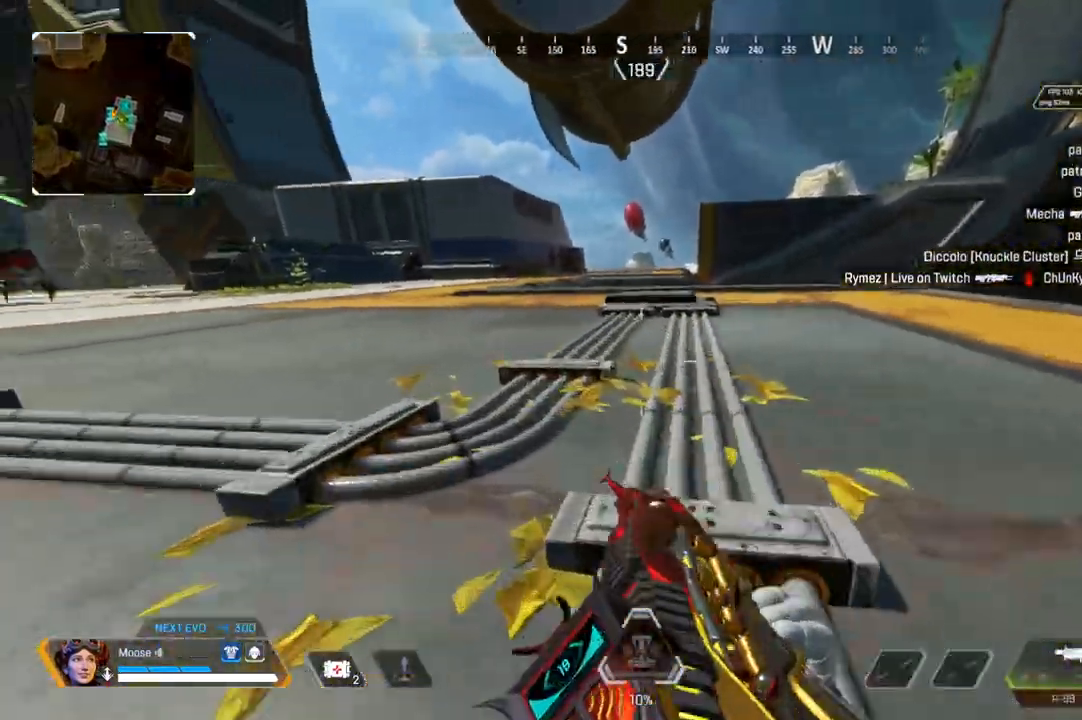
{"buttons": [], "left_stick": "right", "right_stick": "center"}
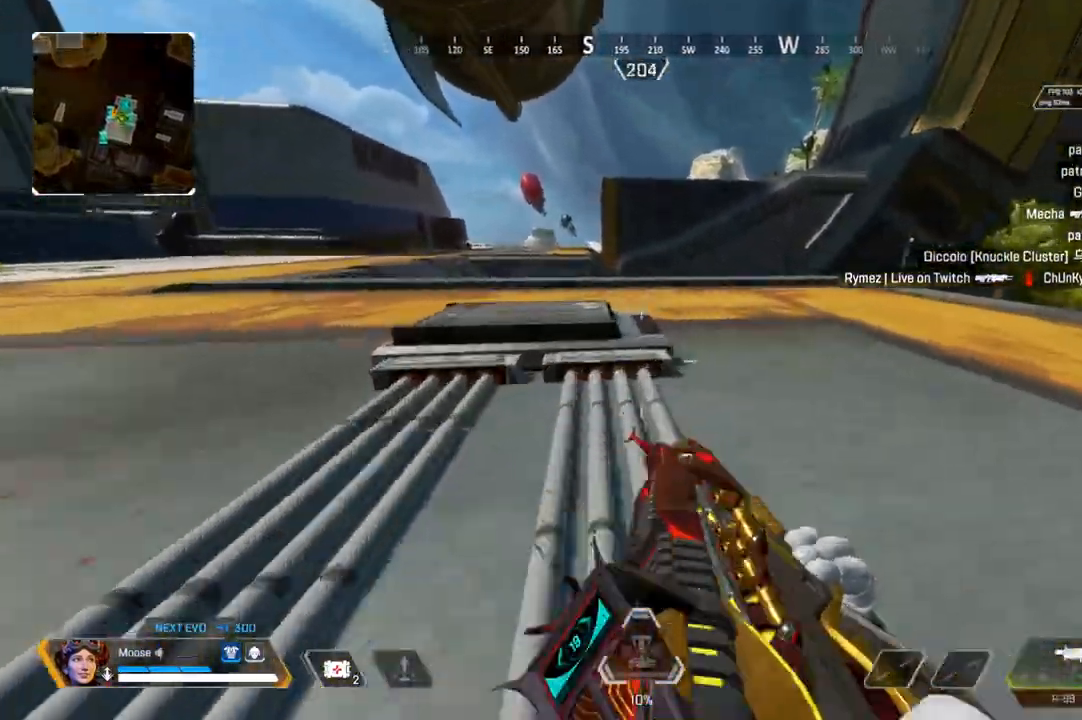
{"buttons": ["CROSS"], "left_stick": "right", "right_stick": "center", "events": [[17, "CROSS", "down"], [17, "left_stick", "up-left"], [100, "CIRCLE", "down"], [117, "left_stick", "left"], [133, "CROSS", "up"], [200, "CIRCLE", "up"], [400, "left_stick", "up"], [417, "CROSS", "down"], [467, "left_stick", "right"]]}
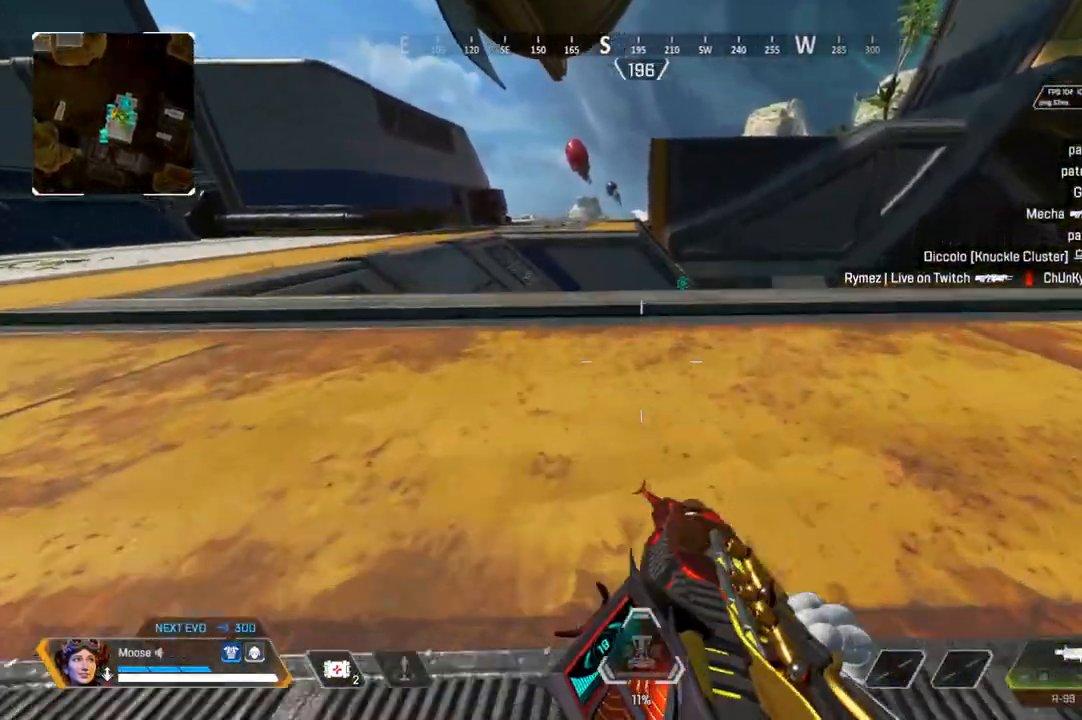
{"buttons": [], "left_stick": "right", "right_stick": "down-right", "events": [[33, "CROSS", "up"], [267, "left_stick", "up-right"], [333, "CROSS", "down"], [433, "left_stick", "right"], [467, "CROSS", "up"], [500, "right_stick", "down-right"]]}
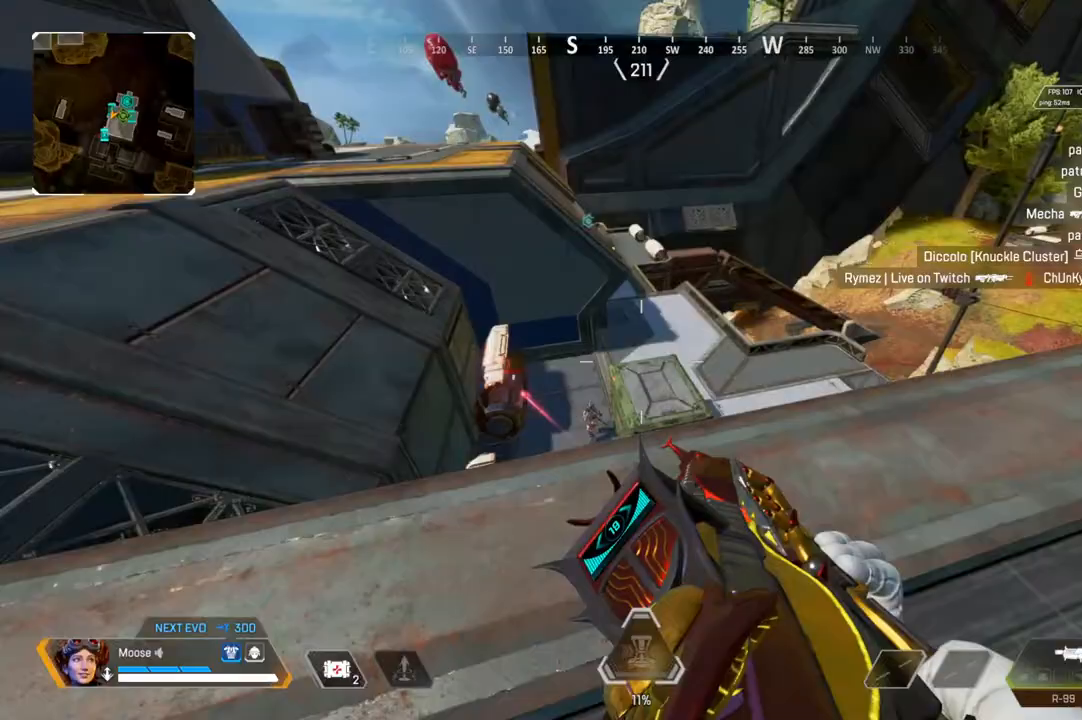
{"buttons": [], "left_stick": "down-left", "right_stick": "up-left", "events": [[200, "left_stick", "up-left"], [250, "right_stick", "center"], [333, "left_stick", "down-left"], [383, "right_stick", "up-left"]]}
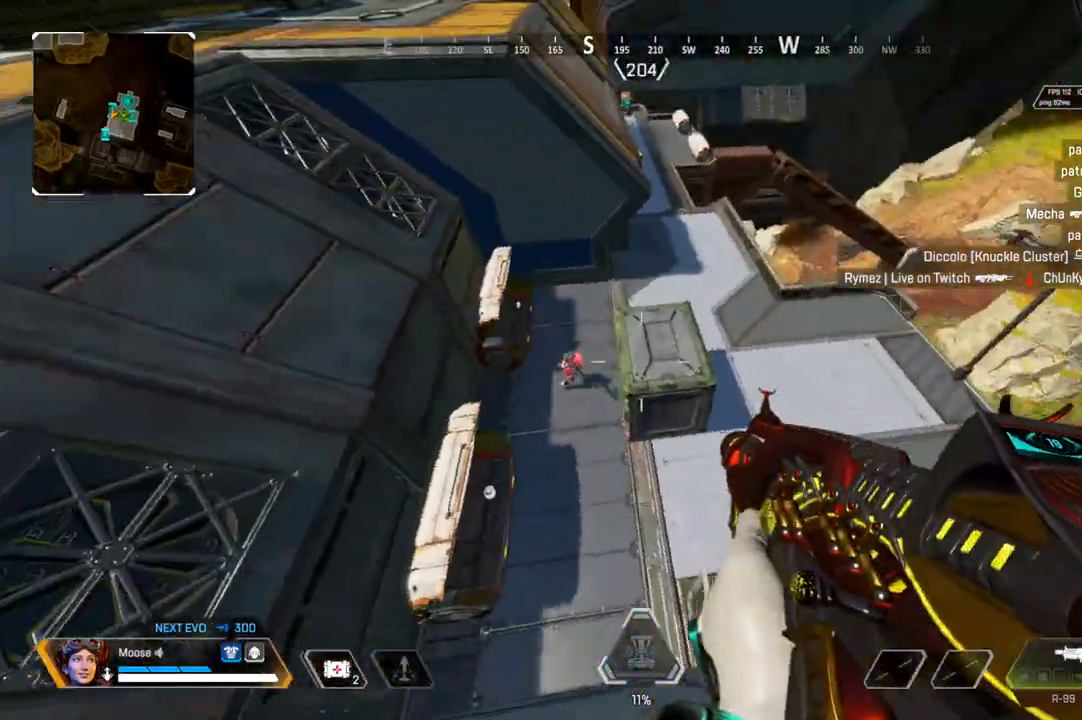
{"buttons": ["L2", "R2"], "left_stick": "left", "right_stick": "center", "events": [[17, "right_stick", "center"], [100, "L2", "down"], [133, "right_stick", "left"], [217, "right_stick", "up-left"], [300, "R2", "down"], [317, "right_stick", "center"], [350, "left_stick", "up-right"], [450, "left_stick", "center"], [500, "left_stick", "left"]]}
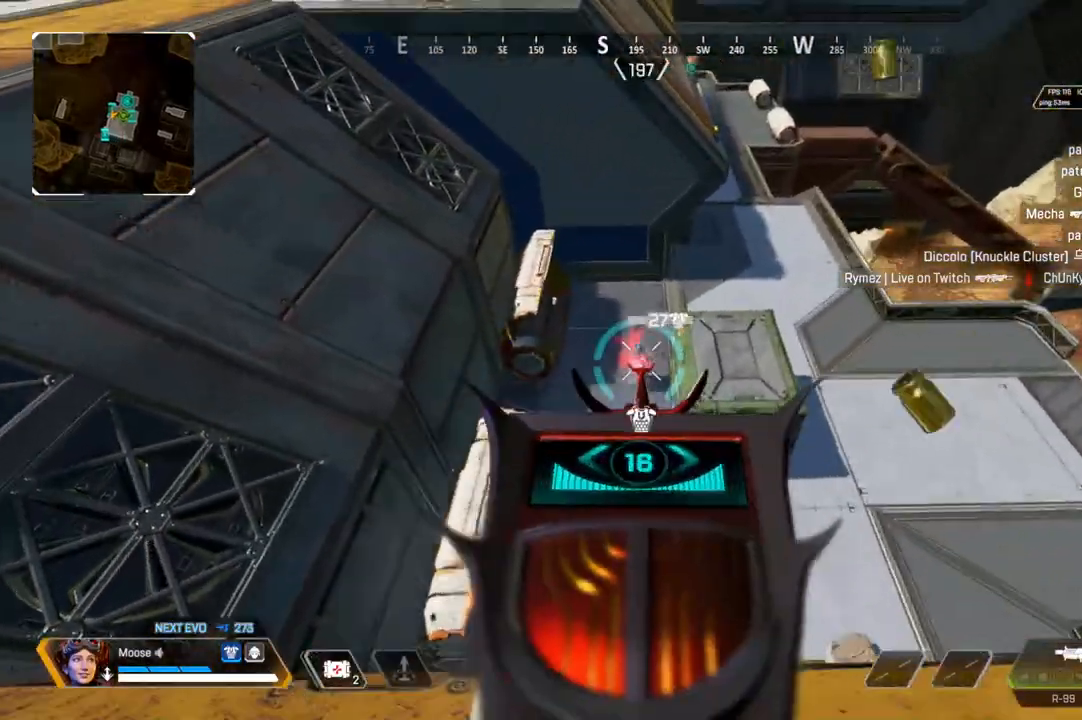
{"buttons": ["L2", "R2"], "left_stick": "left", "right_stick": "center", "events": [[200, "right_stick", "right"], [400, "right_stick", "up-right"], [500, "right_stick", "center"]]}
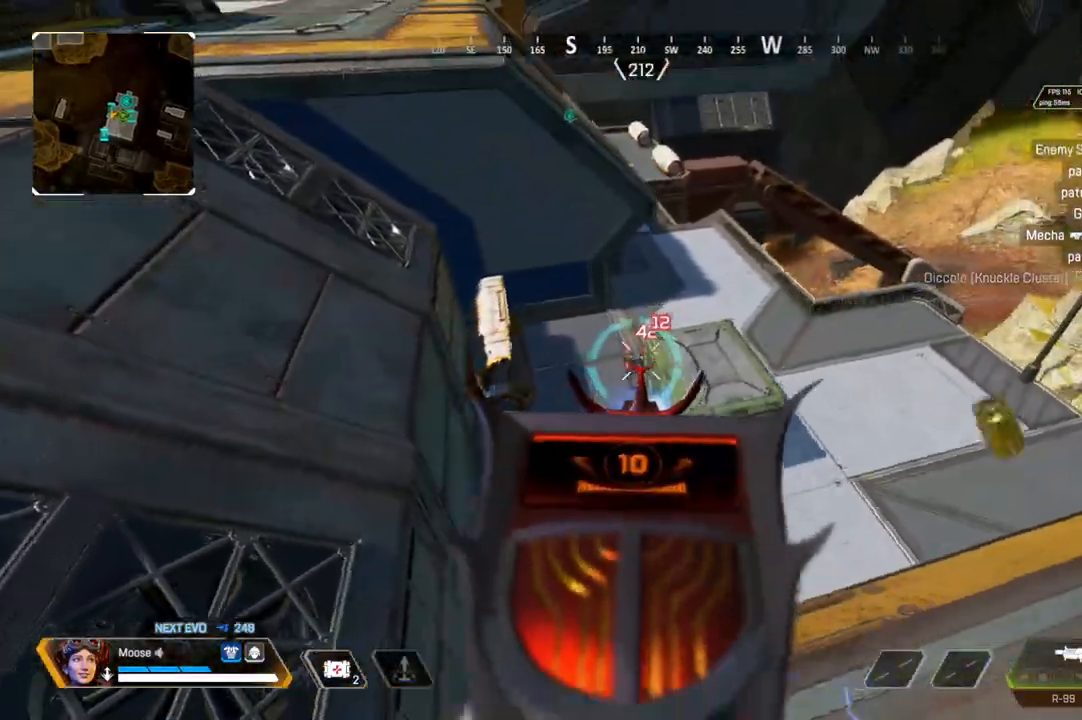
{"buttons": ["CIRCLE"], "left_stick": "down-left", "right_stick": "center", "events": [[267, "right_stick", "up-right"], [383, "left_stick", "down-left"], [433, "right_stick", "center"], [450, "L2", "up"], [500, "CIRCLE", "down"], [500, "R2", "up"]]}
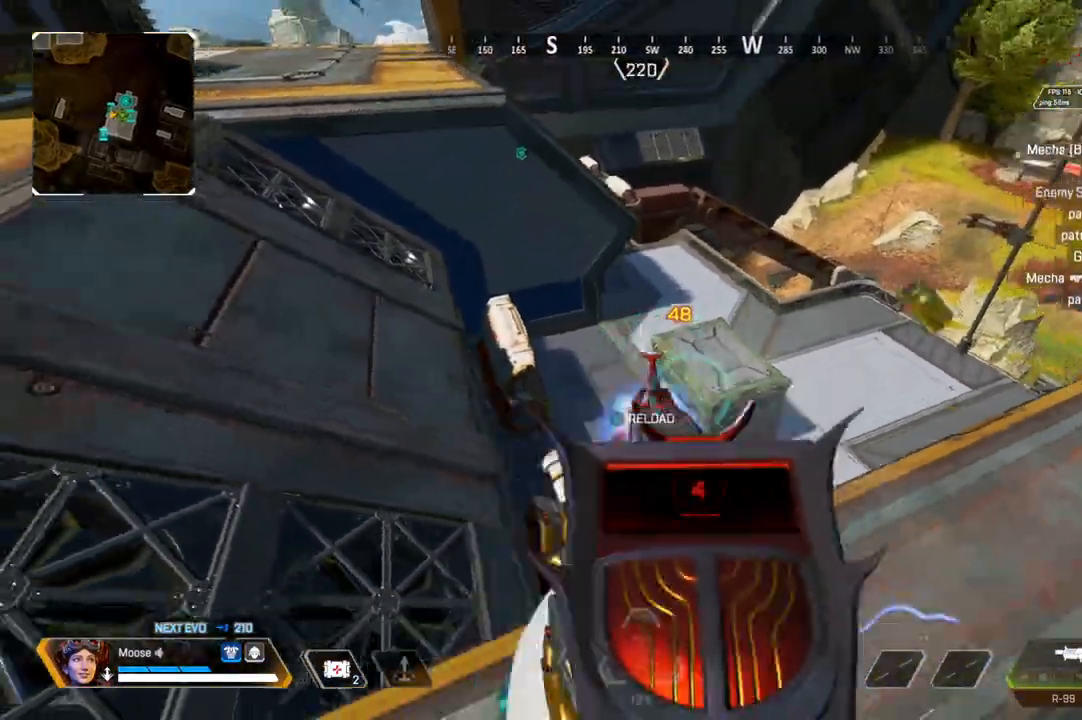
{"buttons": [], "left_stick": "left", "right_stick": "center", "events": [[67, "TRIANGLE", "down"], [100, "CIRCLE", "up"], [150, "TRIANGLE", "up"], [233, "left_stick", "left"], [317, "CIRCLE", "down"], [350, "right_stick", "up-right"], [400, "right_stick", "center"], [417, "CIRCLE", "up"]]}